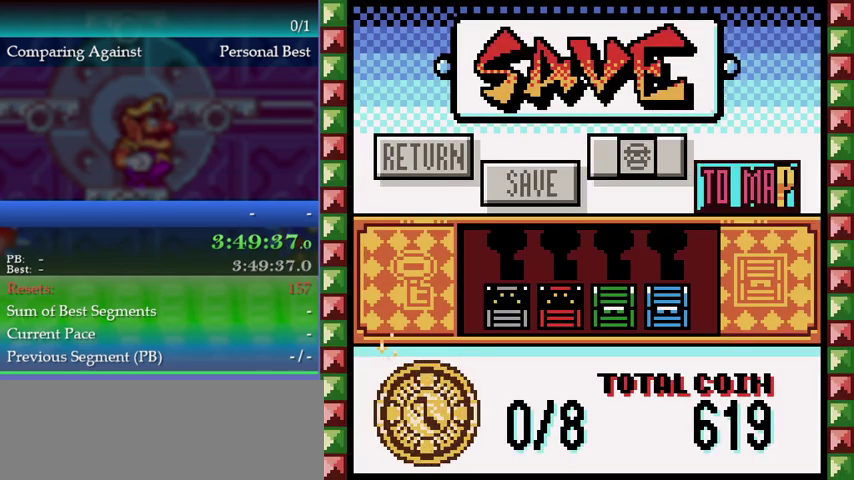
Gameplay with a controller (Nintendo layout); each line is a JSON object with the inputs held at the frame after it. "events" lists button and stick changes between this image and that frame as [ms after this image, input, new state], when the widget could be followed in between. This overlay highlights the sticks when they move; stick clicks (L3) are not distinguishable. Not read: L3 R3.
{"buttons": [], "left_stick": "center", "events": [[267, "A", "down"], [333, "A", "up"]]}
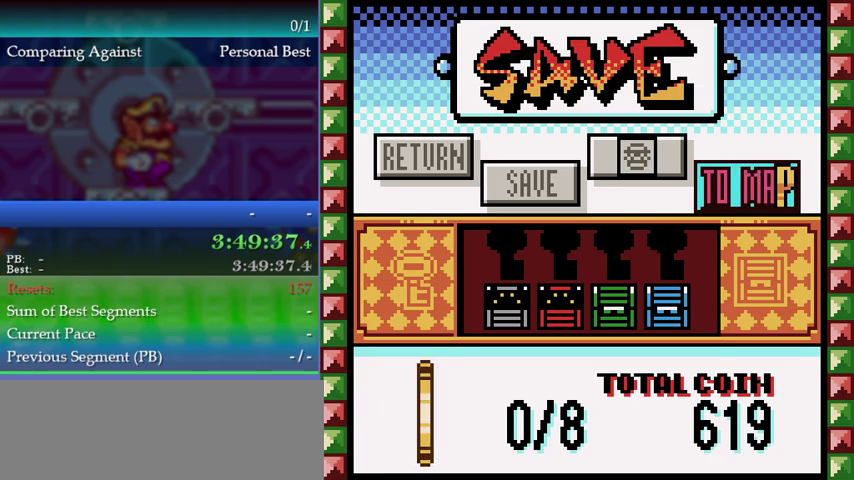
{"buttons": [], "left_stick": "center", "events": []}
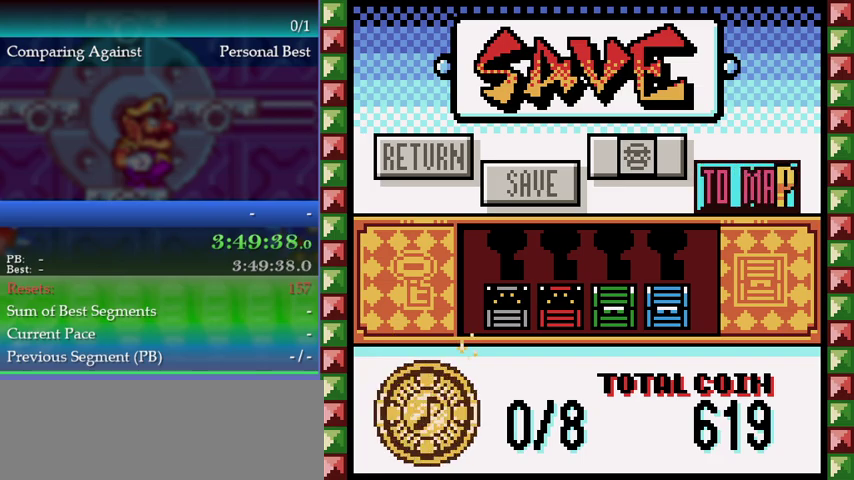
{"buttons": [], "left_stick": "center", "events": []}
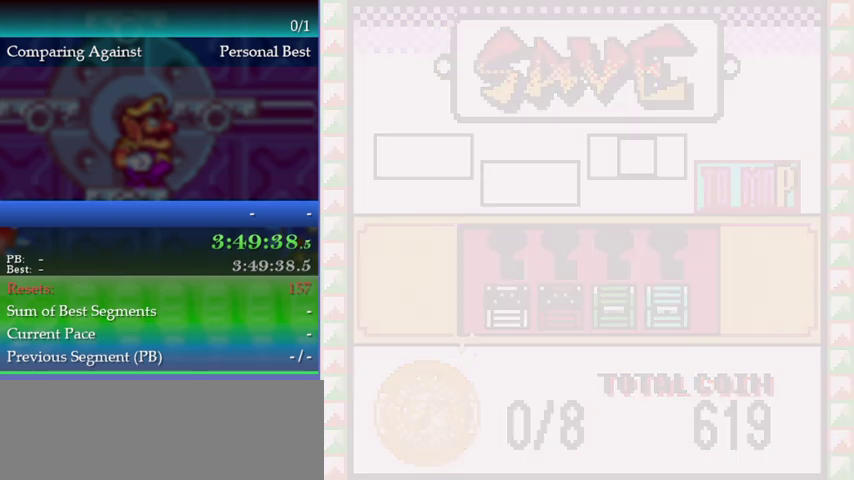
{"buttons": ["A"], "left_stick": "center", "events": [[500, "A", "down"]]}
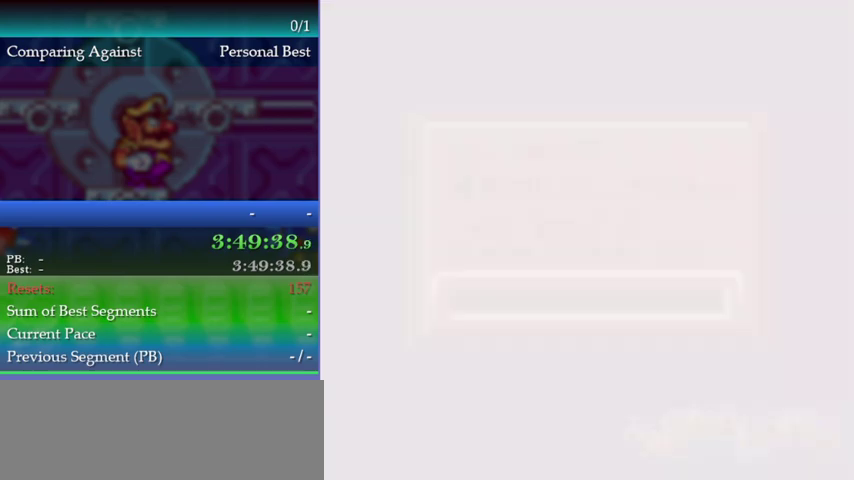
{"buttons": [], "left_stick": "center", "events": [[33, "A", "up"], [133, "A", "down"], [200, "A", "up"], [300, "A", "down"], [333, "A", "up"], [400, "A", "down"], [467, "A", "up"]]}
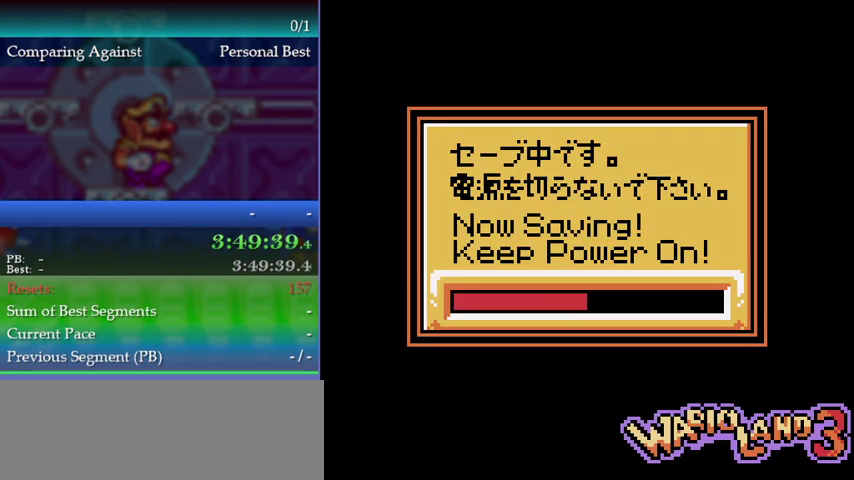
{"buttons": [], "left_stick": "center", "events": [[33, "A", "down"], [100, "A", "up"], [167, "A", "down"], [233, "A", "up"], [300, "A", "down"], [367, "A", "up"], [433, "A", "down"], [500, "A", "up"]]}
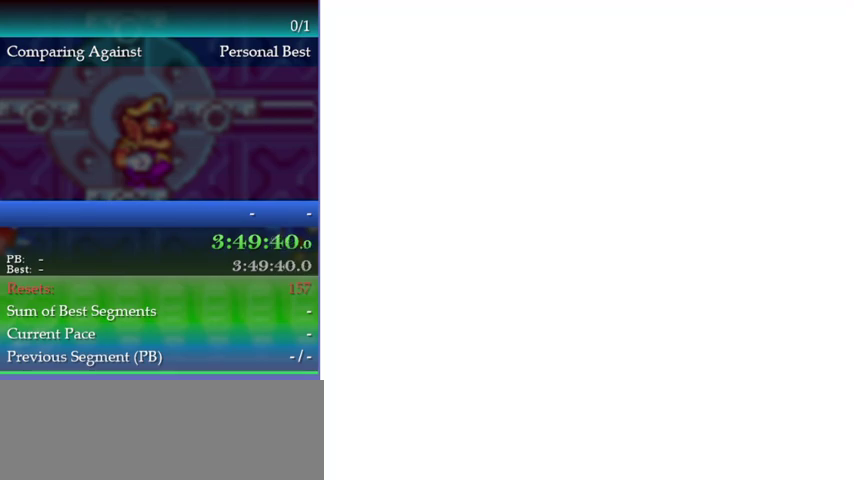
{"buttons": ["A"], "left_stick": "center", "events": [[67, "A", "down"], [133, "A", "up"], [200, "A", "down"], [267, "A", "up"], [367, "A", "down"], [400, "A", "up"], [500, "A", "down"]]}
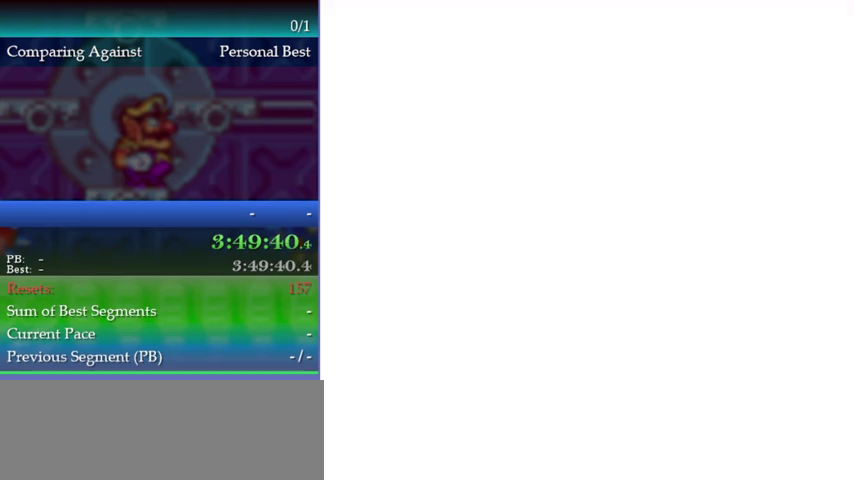
{"buttons": [], "left_stick": "center", "events": [[33, "A", "up"], [133, "A", "down"], [167, "A", "up"], [233, "A", "down"], [333, "A", "up"]]}